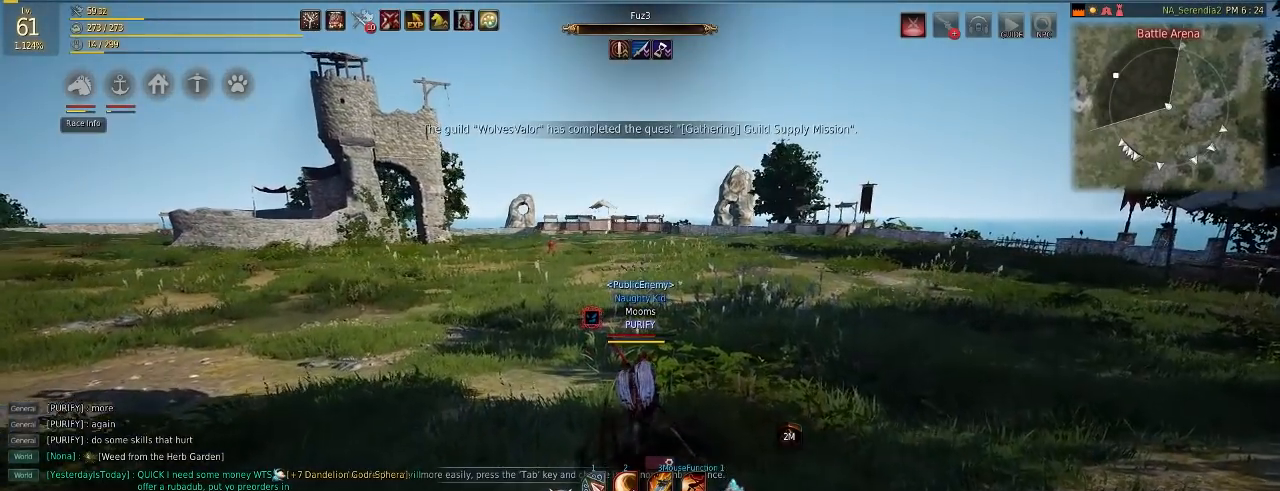
Gameplay with keyboard and mouse; each line is a JSON object with the keys and mouse buttons held at the frame after it. "events" lists presses ("down") and releases ("up") of "a", "c", "d", "e", "f", "q", "s", "shift", "space", "tab", "w", "mouse_left" and "mouse_right" between this image and that frame as [ms after this image, input, new state], when the widget could be followed in between. "mouse_left", "mouse_right" = the "left", "right" buttons of the "mouse" list. No other keys are recorded. Mouse movement is not recorded.
{"keys": [], "mouse": [], "events": [[284, "w", "up"]]}
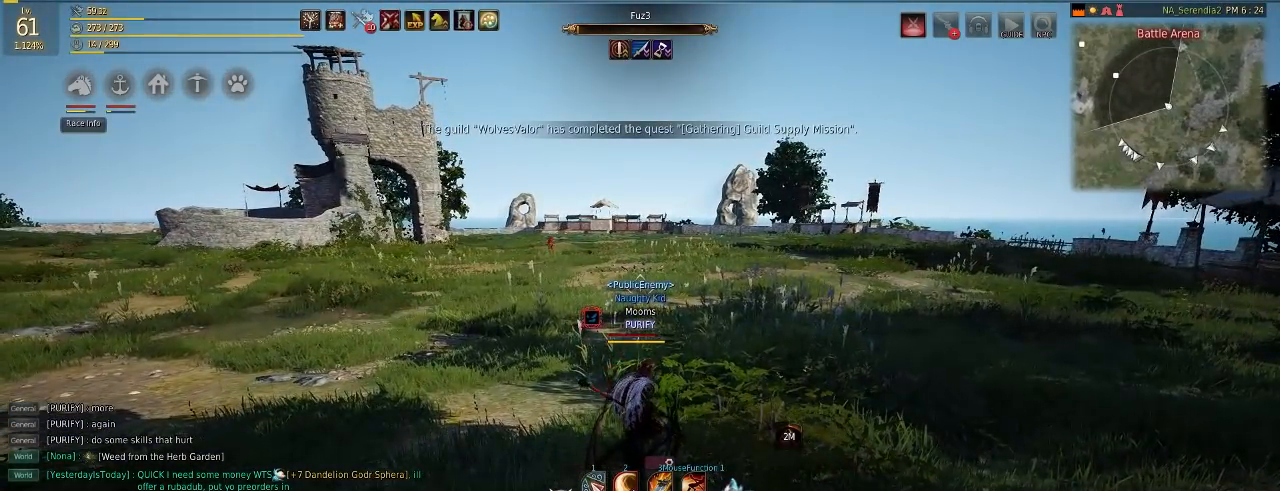
{"keys": [], "mouse": [], "events": []}
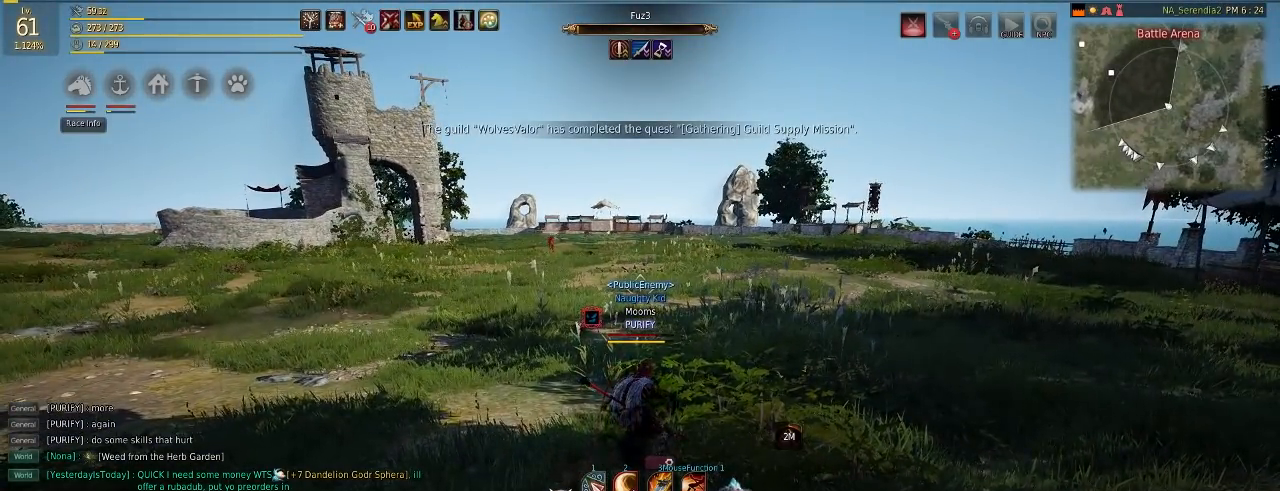
{"keys": [], "mouse": [], "events": []}
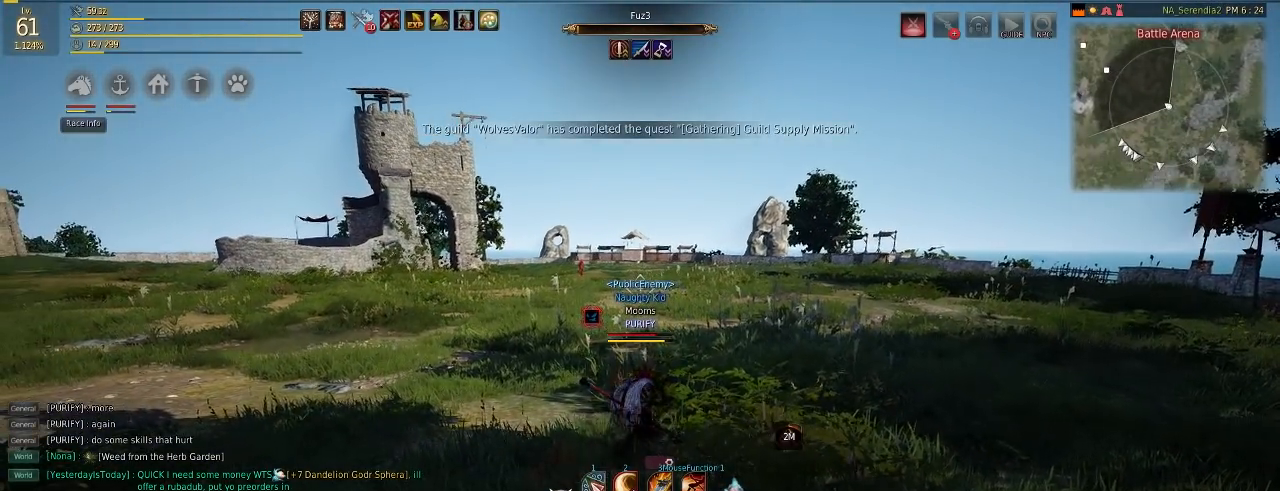
{"keys": ["w"], "mouse": [], "events": [[17, "w", "down"]]}
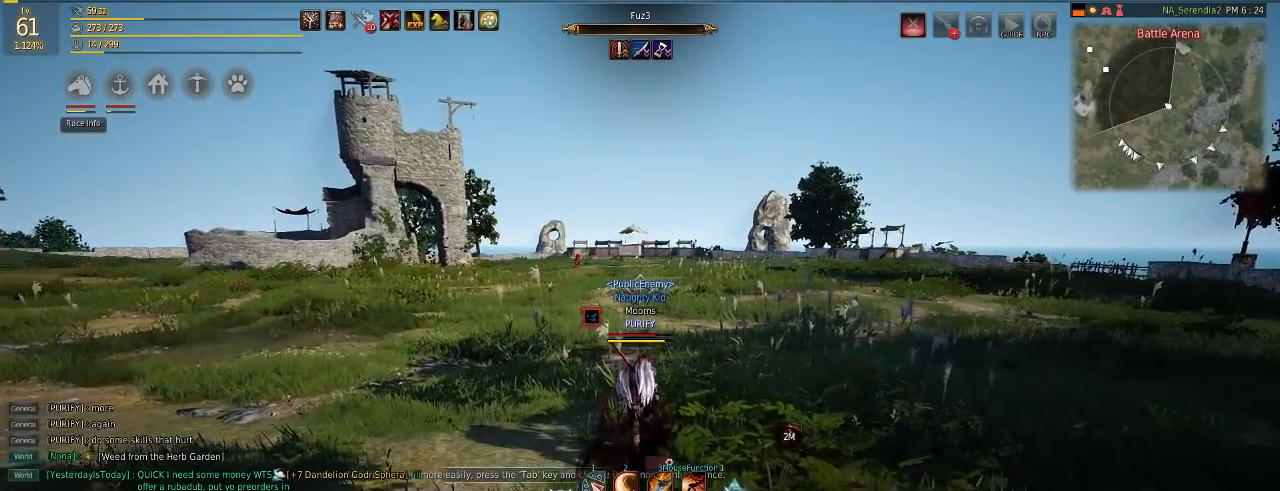
{"keys": ["s"], "mouse": ["right"], "events": [[134, "w", "up"], [334, "s", "down"], [468, "mouse_right", "down"]]}
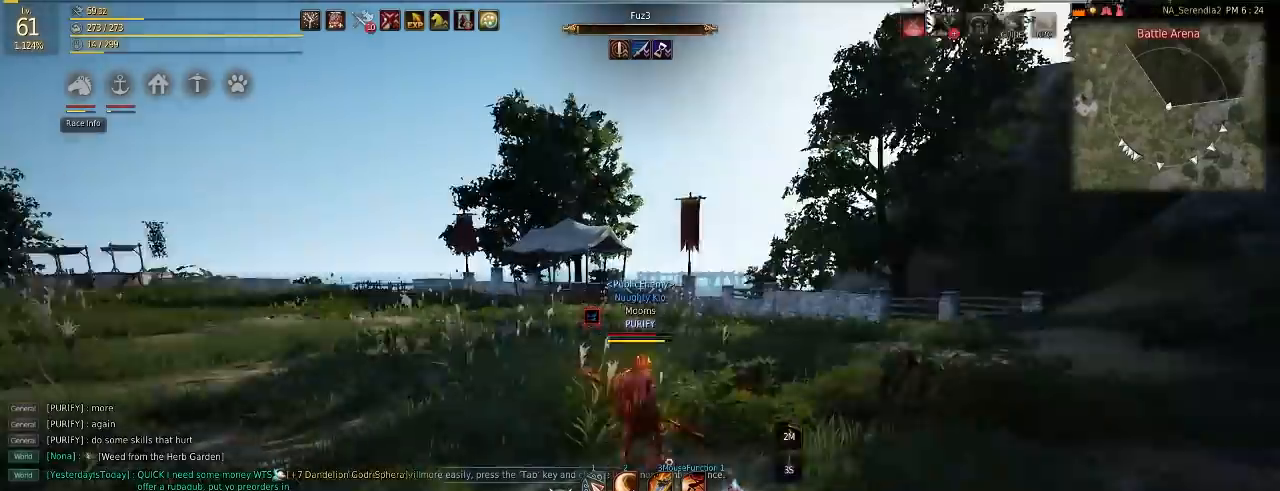
{"keys": ["s"], "mouse": ["right"], "events": [[183, "mouse_right", "up"], [400, "mouse_right", "down"]]}
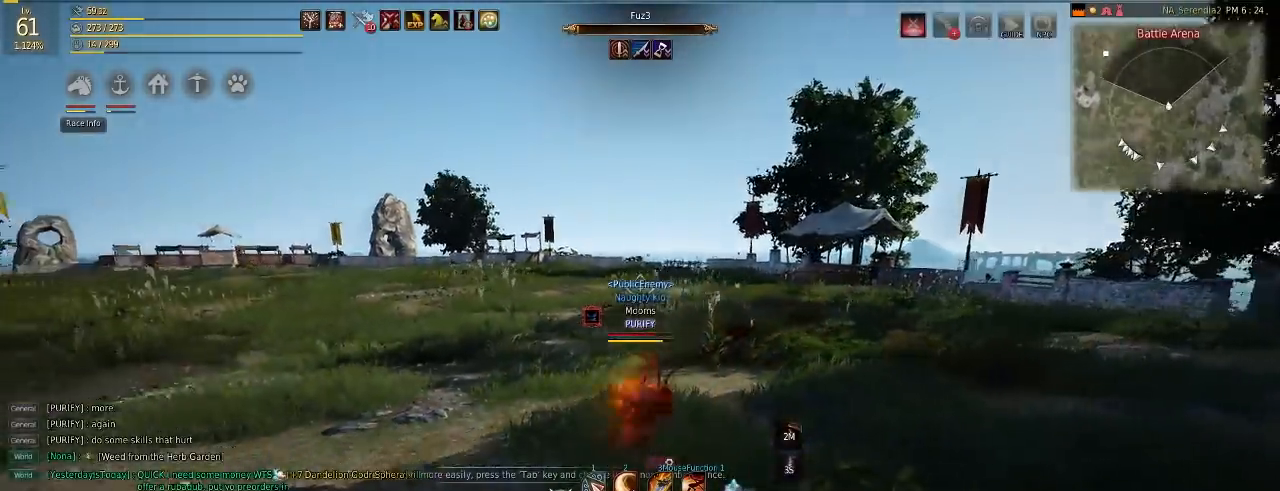
{"keys": ["s"], "mouse": [], "events": [[51, "mouse_right", "up"]]}
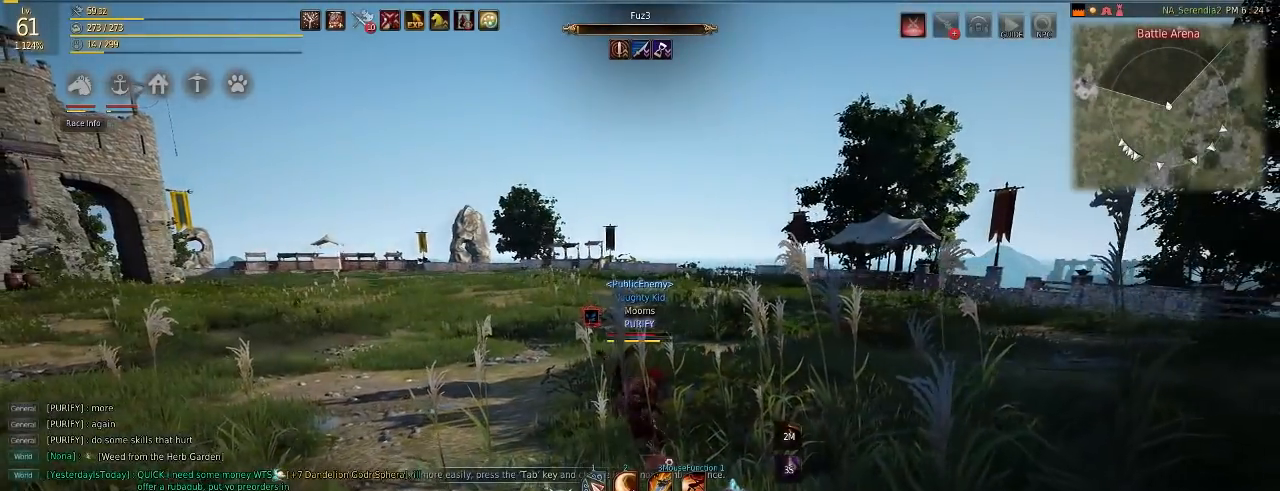
{"keys": ["s"], "mouse": [], "events": []}
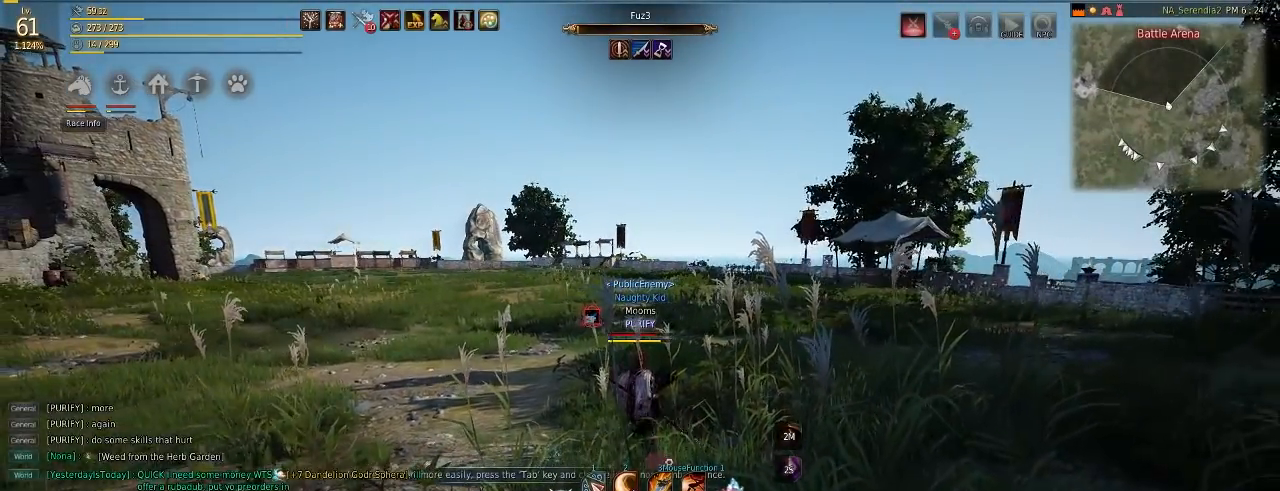
{"keys": ["s"], "mouse": [], "events": []}
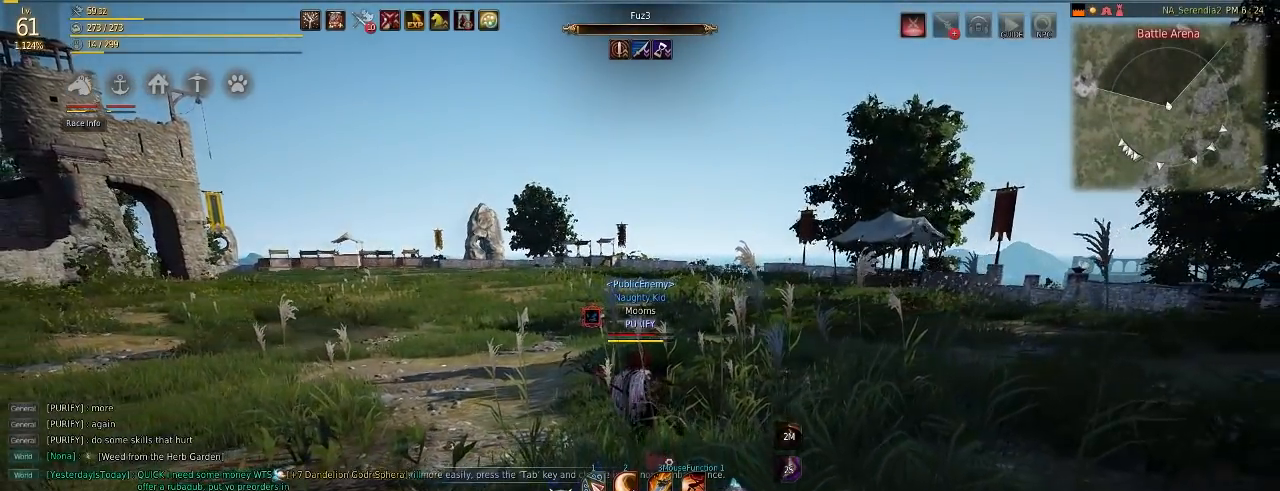
{"keys": ["s"], "mouse": [], "events": []}
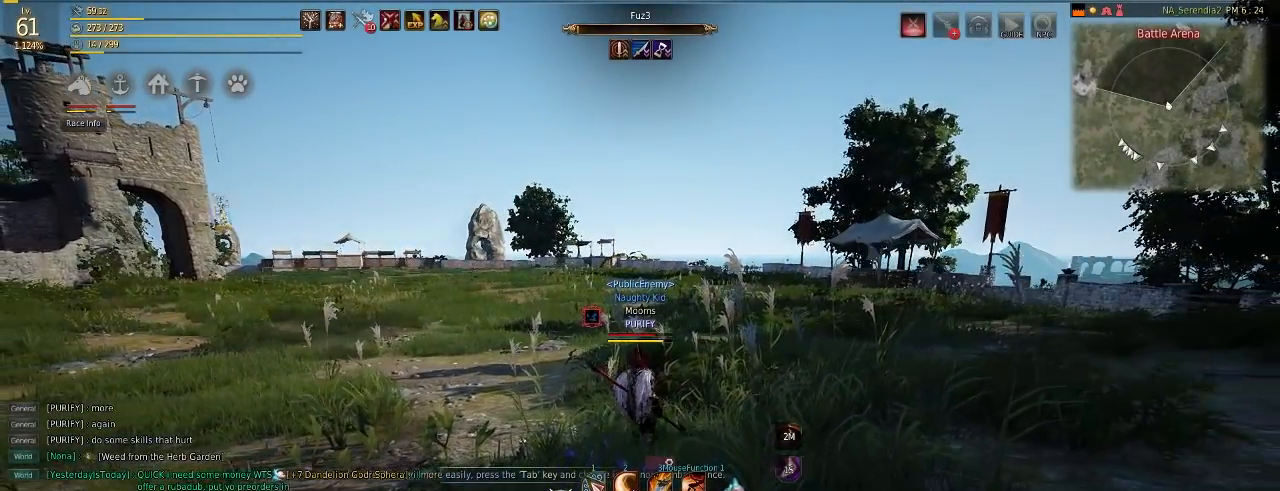
{"keys": ["s"], "mouse": [], "events": []}
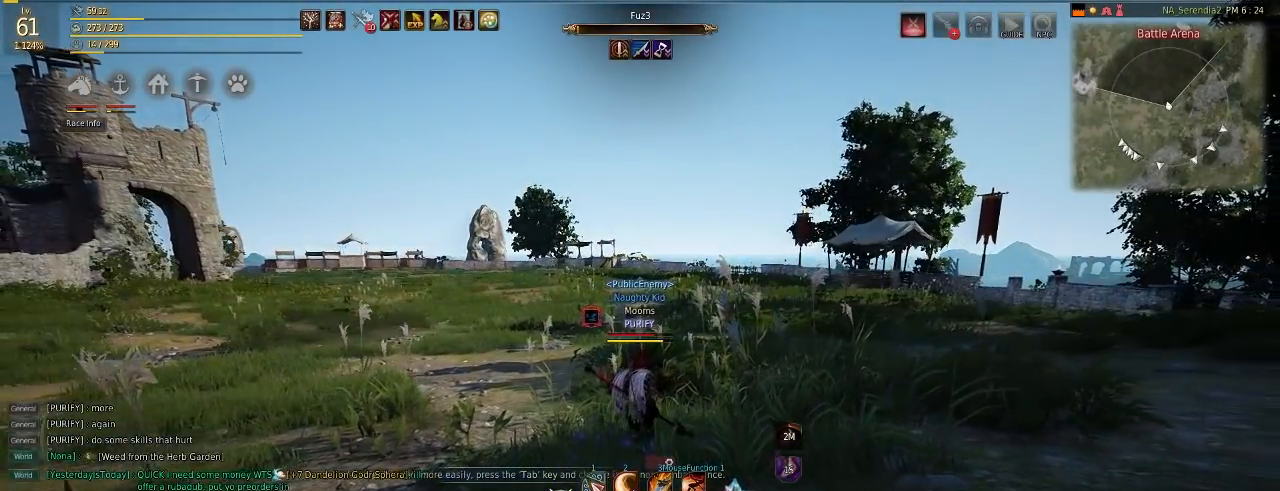
{"keys": ["s"], "mouse": [], "events": []}
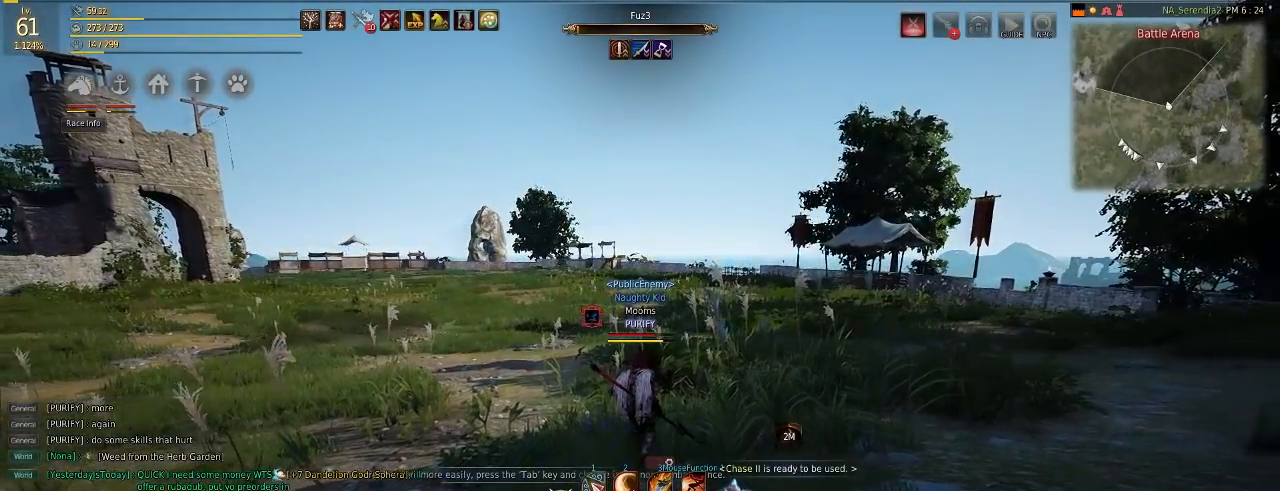
{"keys": ["s"], "mouse": [], "events": []}
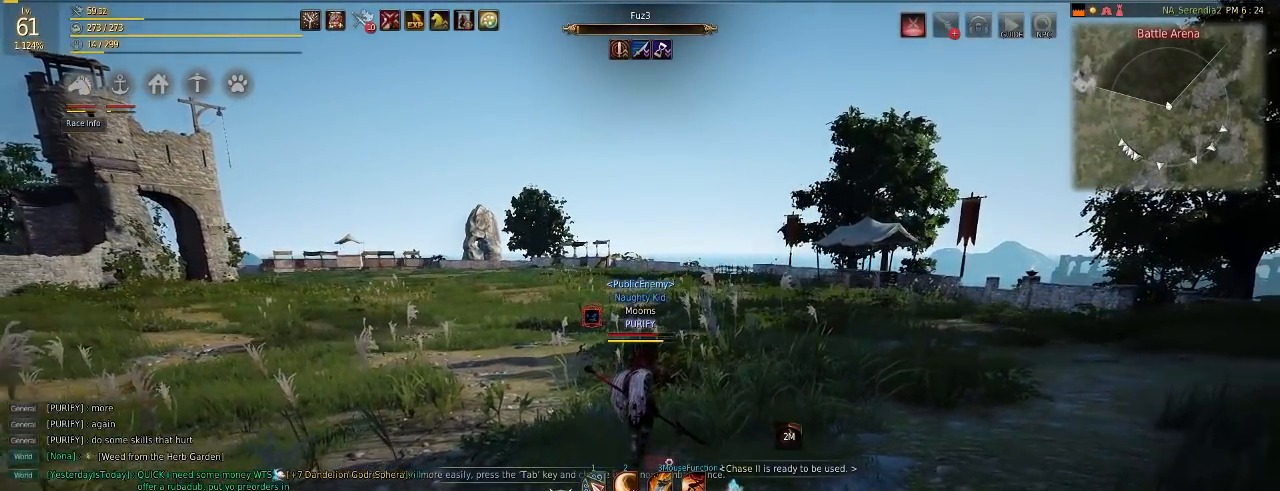
{"keys": ["s"], "mouse": [], "events": []}
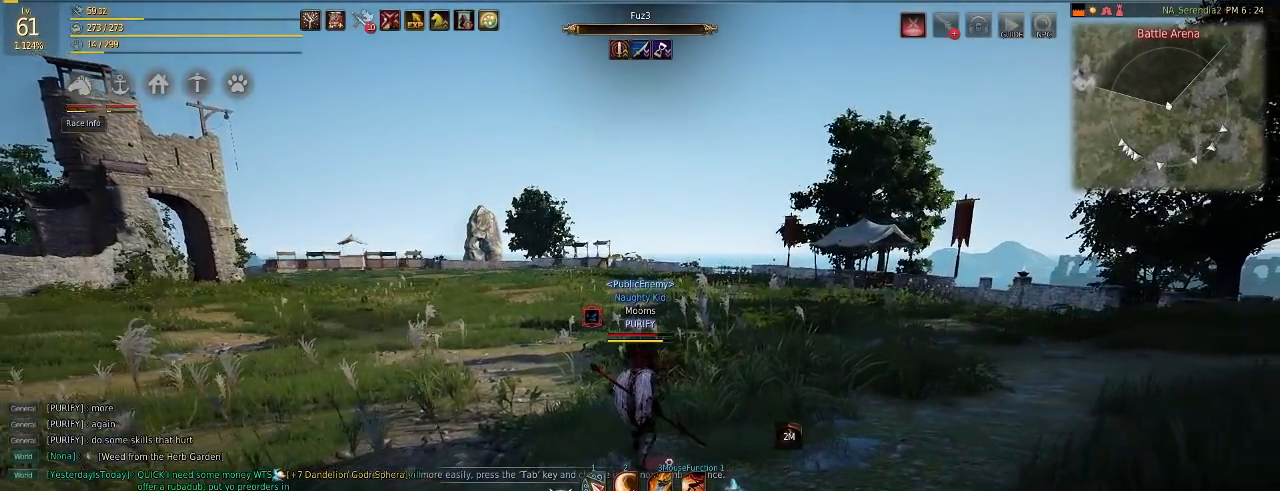
{"keys": ["s"], "mouse": [], "events": []}
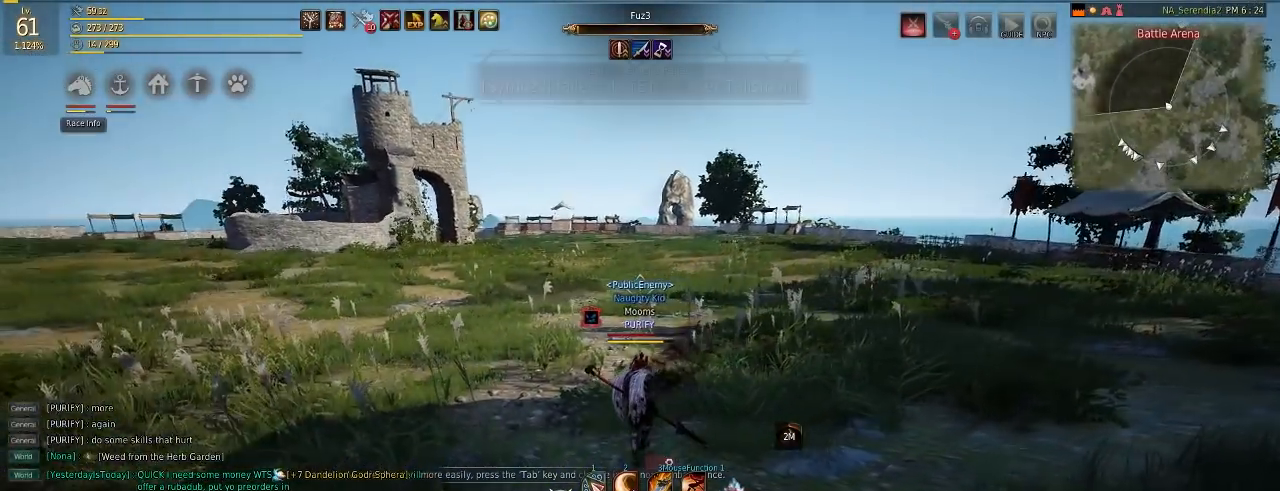
{"keys": [], "mouse": [], "events": [[317, "s", "up"]]}
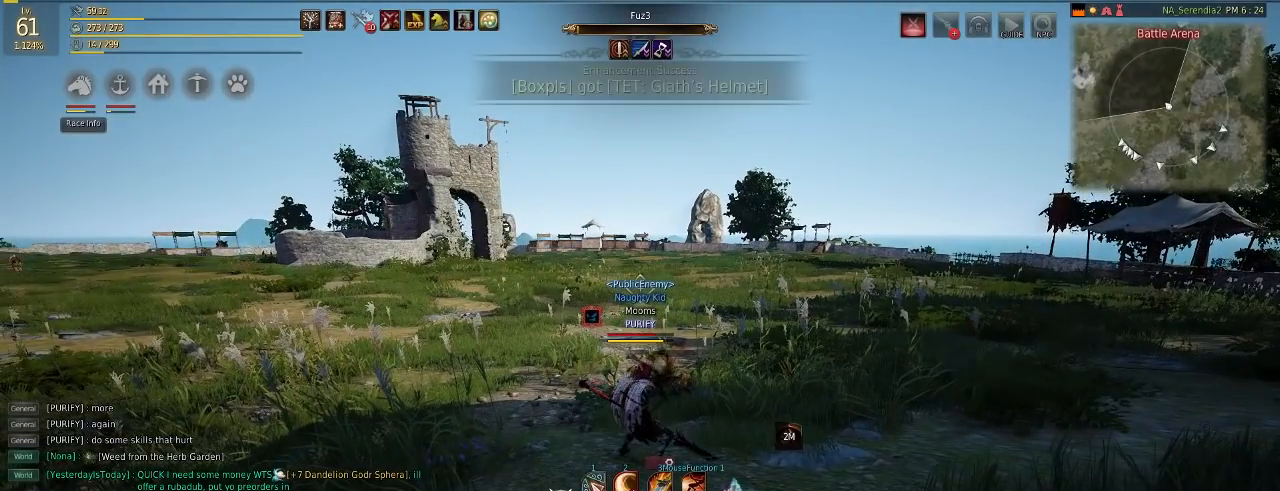
{"keys": [], "mouse": [], "events": []}
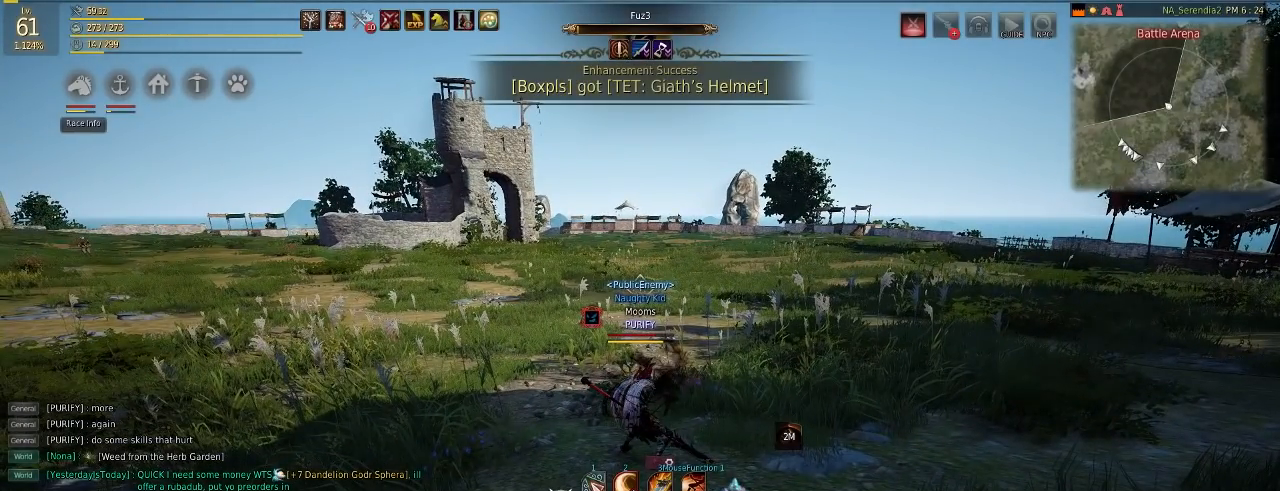
{"keys": [], "mouse": [], "events": []}
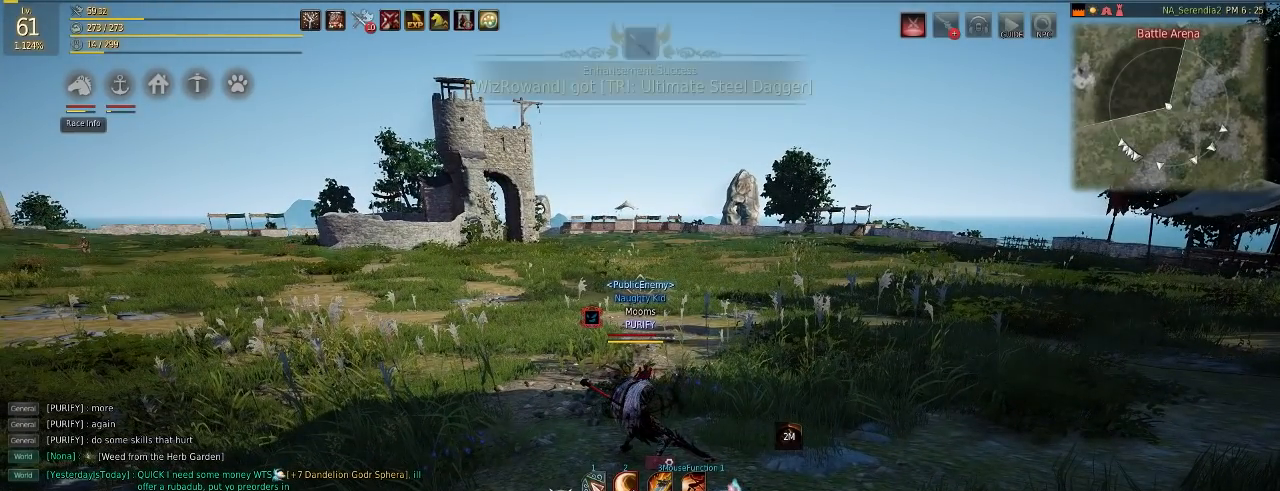
{"keys": [], "mouse": [], "events": []}
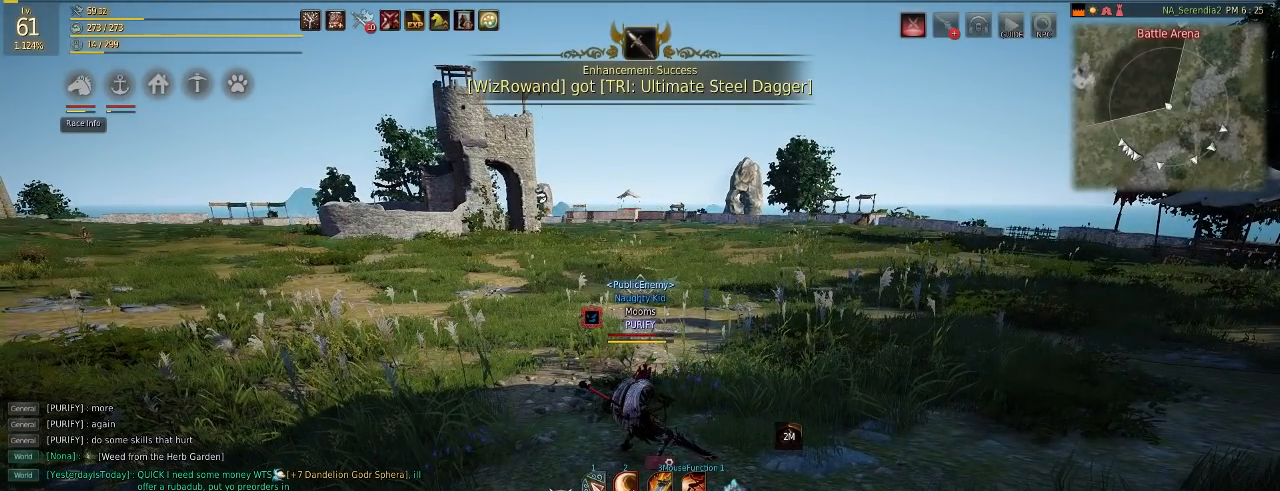
{"keys": ["w"], "mouse": [], "events": [[67, "a", "down"], [100, "w", "down"], [501, "a", "up"]]}
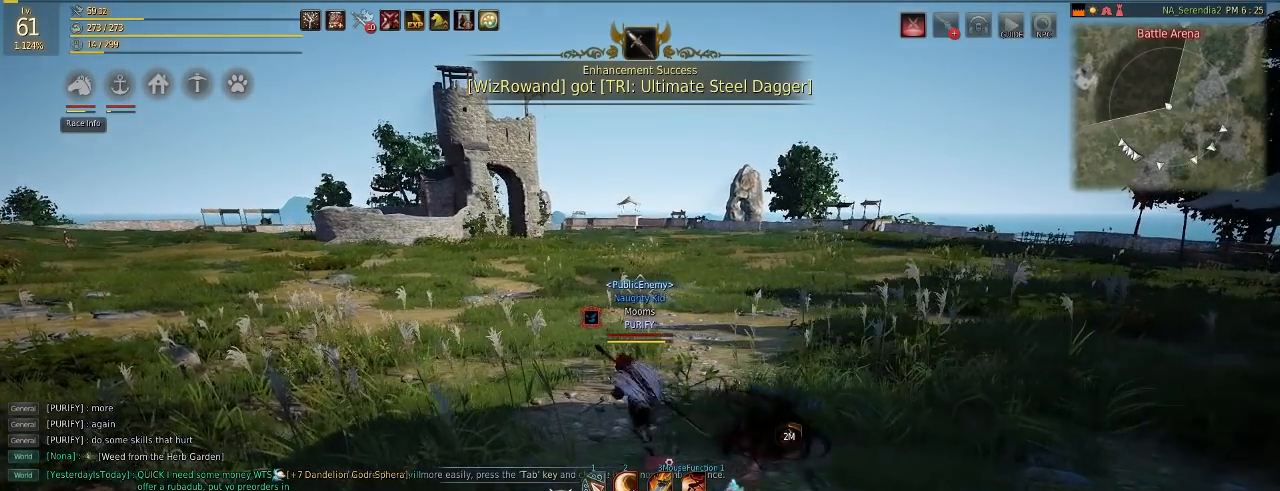
{"keys": [], "mouse": [], "events": [[16, "w", "up"]]}
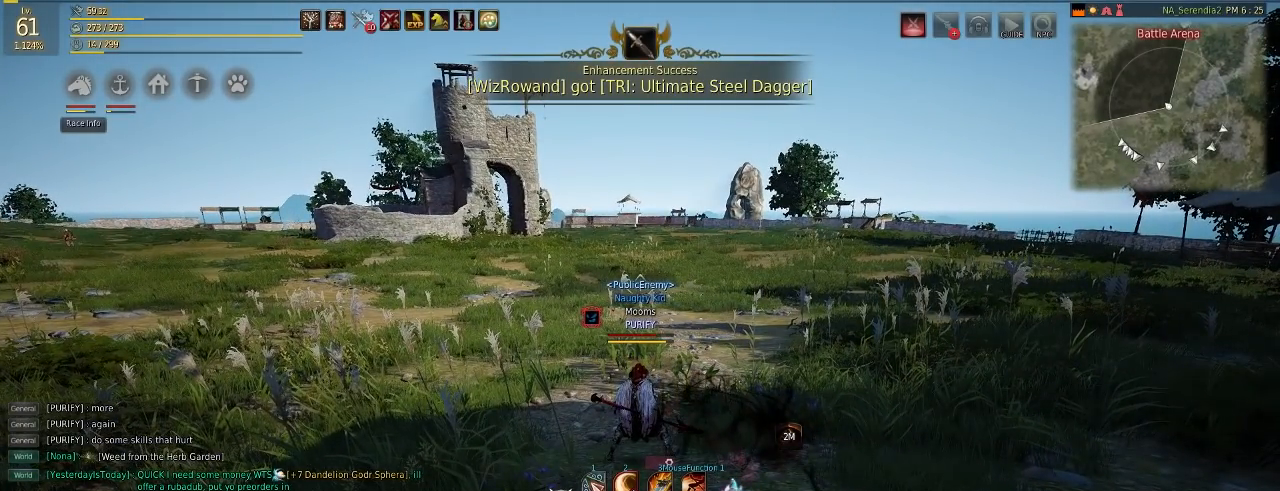
{"keys": [], "mouse": [], "events": []}
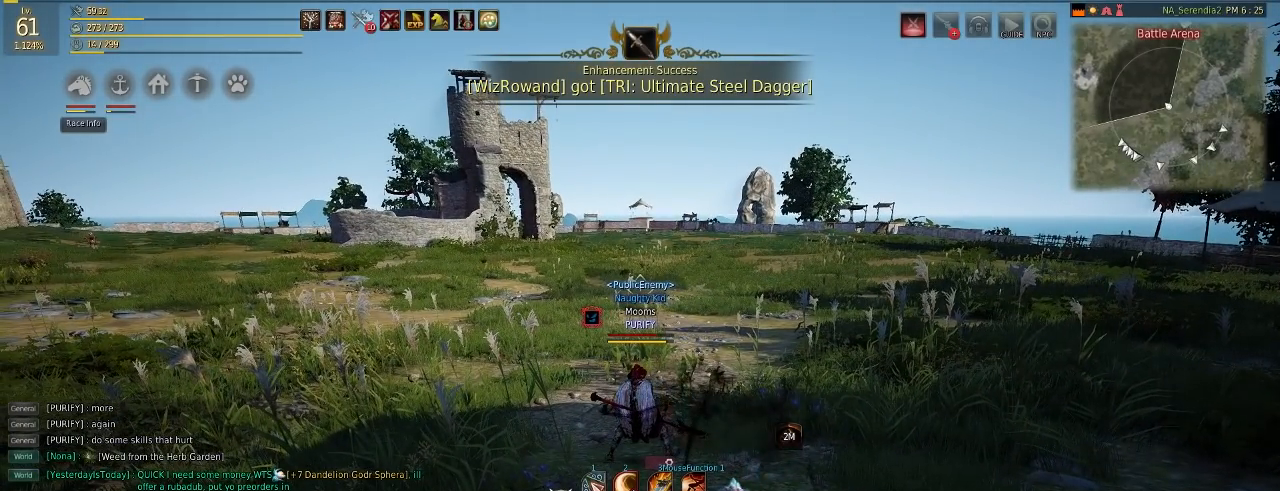
{"keys": [], "mouse": [], "events": []}
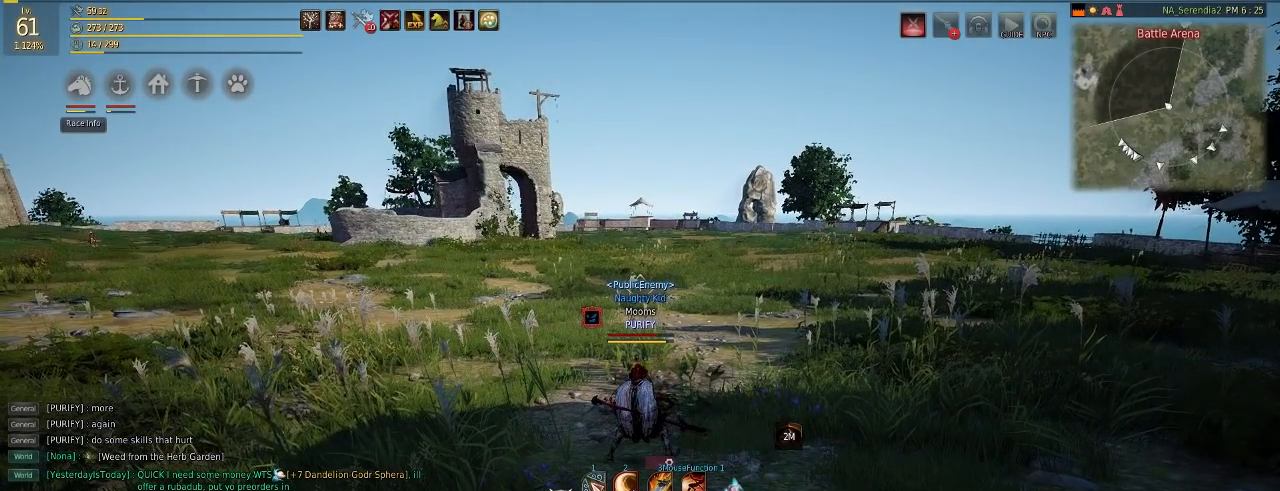
{"keys": [], "mouse": [], "events": []}
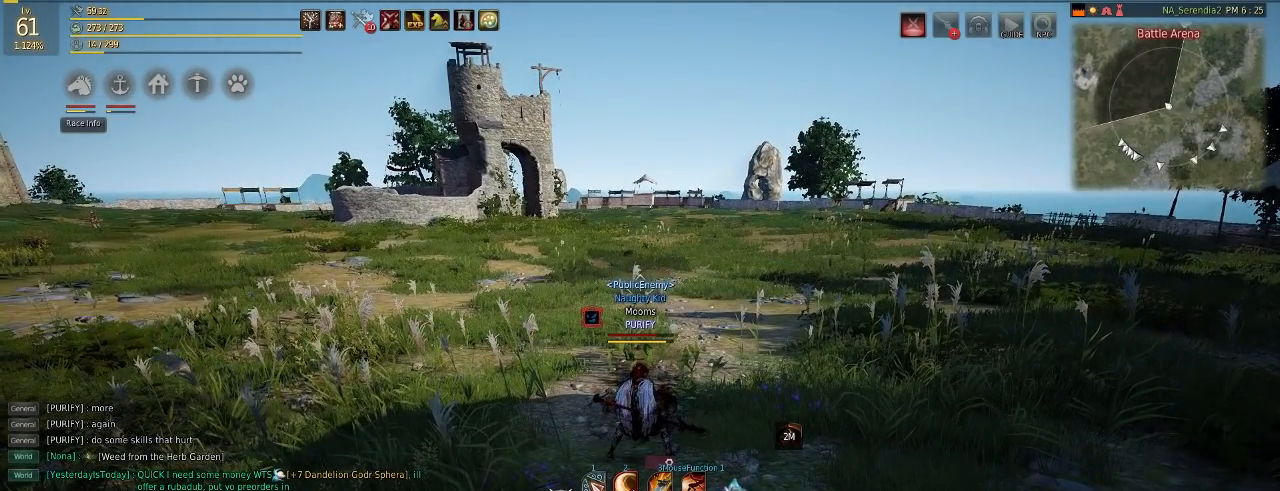
{"keys": [], "mouse": [], "events": []}
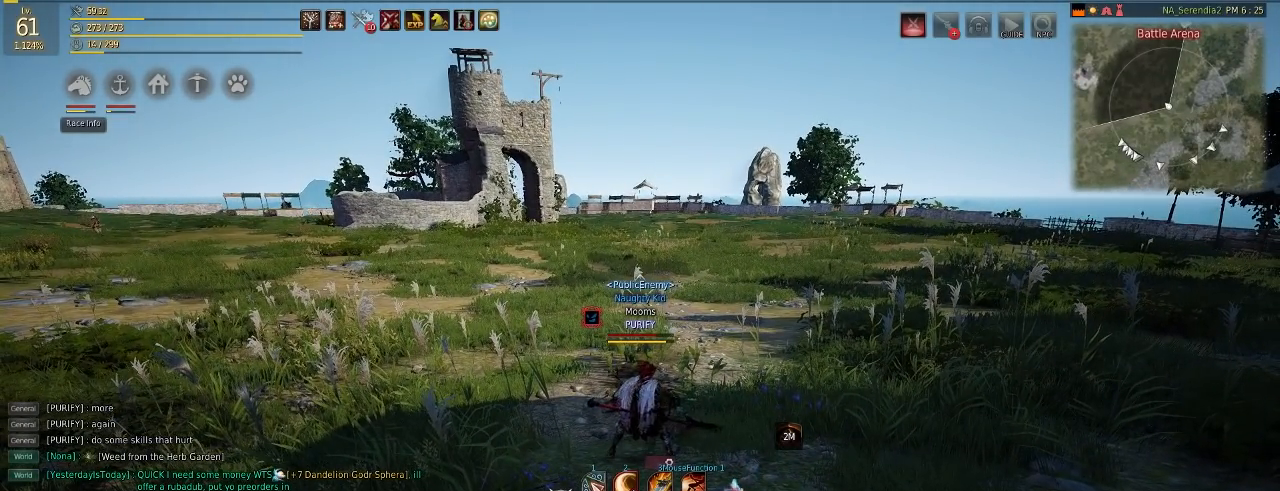
{"keys": [], "mouse": [], "events": []}
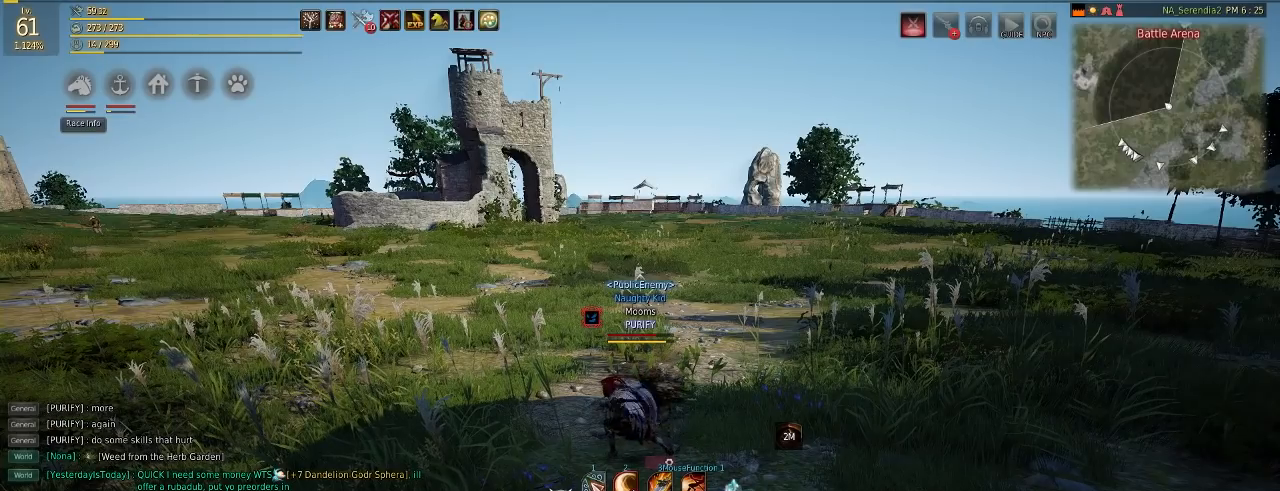
{"keys": ["w"], "mouse": [], "events": [[484, "w", "down"]]}
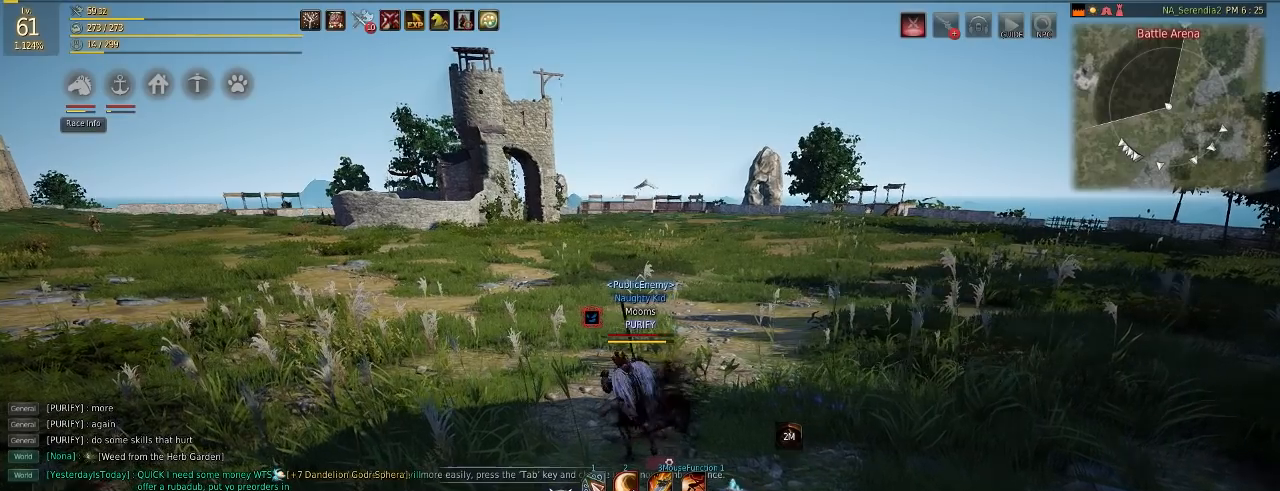
{"keys": [], "mouse": [], "events": [[401, "w", "up"]]}